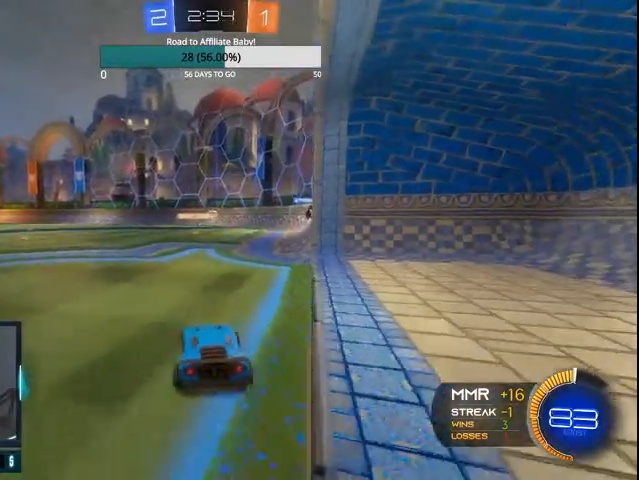
Gameplay with a controller (PlayStation layout); each line is a JSON object with the inputs held at the frame after it. "events" lists button and stick changes between this image and that frame as [ms after this image, input, new state], when the widget could be followed in between. Not read: L1.
{"buttons": ["R2"], "left_stick": "center", "right_stick": "center", "events": [[67, "left_stick", "center"], [100, "L2", "up"], [300, "R2", "down"]]}
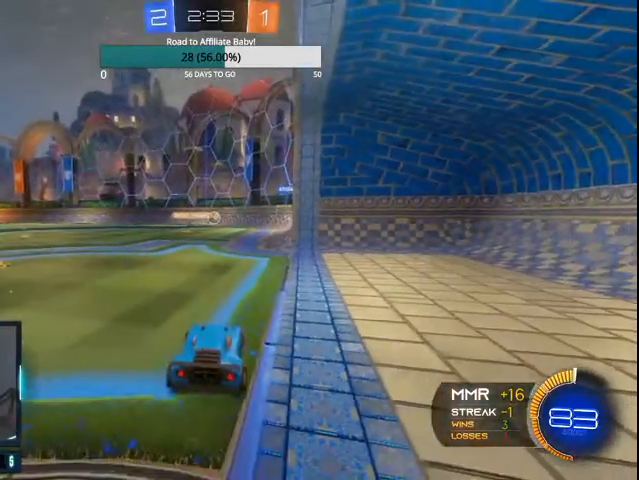
{"buttons": ["R2"], "left_stick": "center", "right_stick": "center", "events": [[100, "left_stick", "right"], [300, "left_stick", "center"]]}
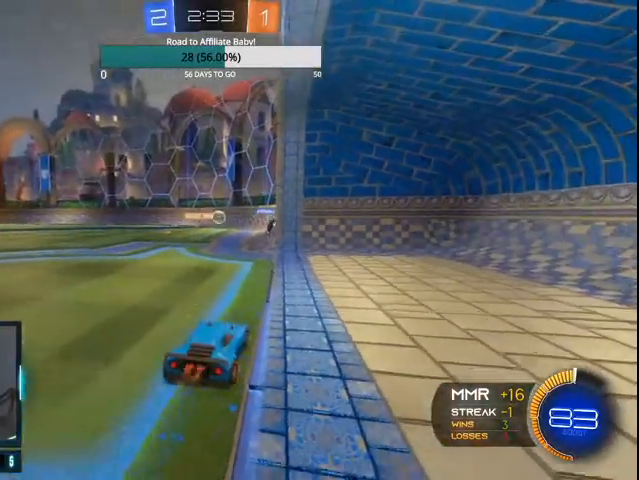
{"buttons": ["R2"], "left_stick": "center", "right_stick": "center", "events": []}
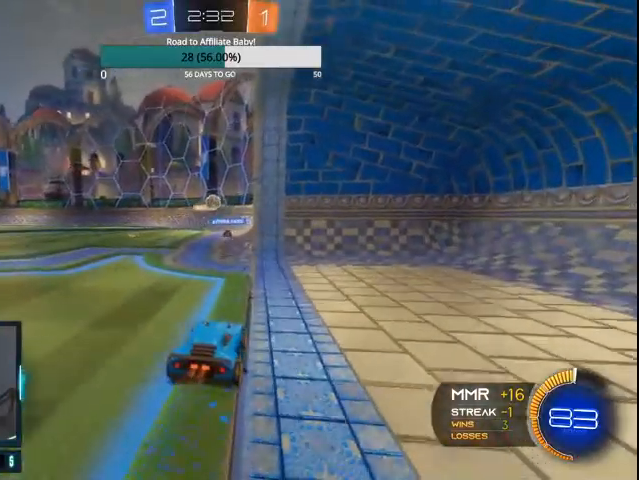
{"buttons": ["L2"], "left_stick": "center", "right_stick": "center", "events": [[300, "L2", "down"], [300, "R2", "up"]]}
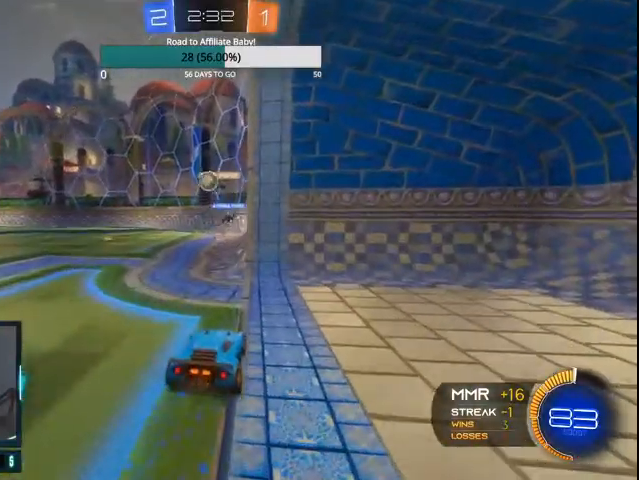
{"buttons": ["R2"], "left_stick": "left", "right_stick": "center", "events": [[67, "left_stick", "right"], [267, "L2", "up"], [267, "left_stick", "center"], [367, "R2", "down"], [400, "left_stick", "left"]]}
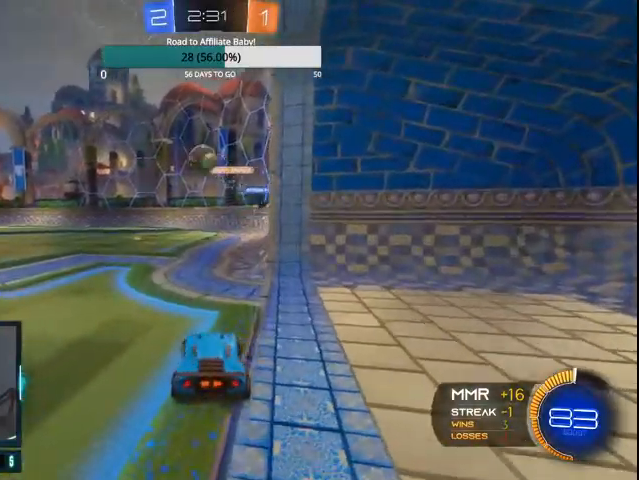
{"buttons": ["CIRCLE", "R2"], "left_stick": "left", "right_stick": "center", "events": [[300, "CIRCLE", "down"]]}
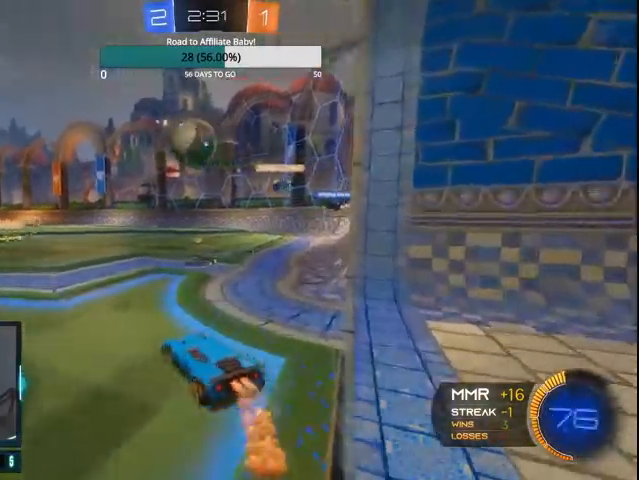
{"buttons": ["CIRCLE", "R2"], "left_stick": "left", "right_stick": "center", "events": [[367, "CIRCLE", "up"], [400, "CIRCLE", "down"]]}
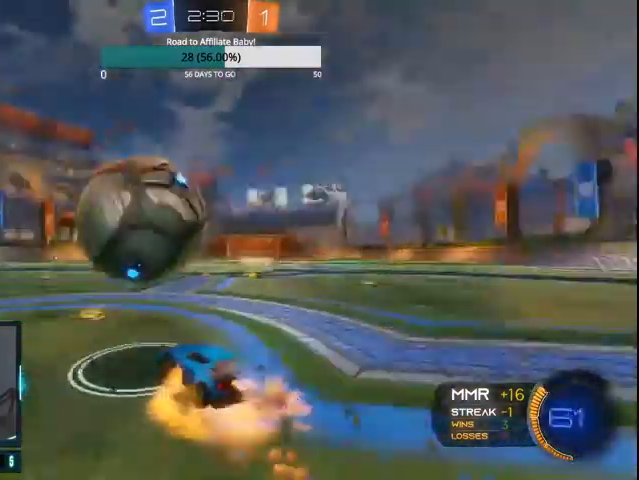
{"buttons": ["R2"], "left_stick": "left", "right_stick": "center", "events": [[100, "CROSS", "down"], [367, "CROSS", "up"], [467, "CIRCLE", "up"]]}
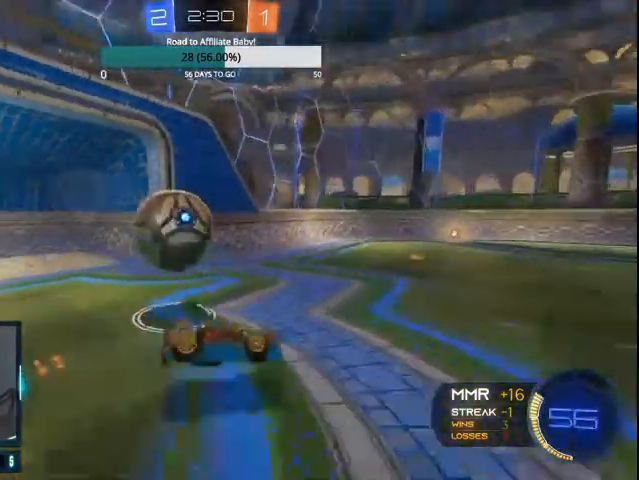
{"buttons": ["R2"], "left_stick": "left", "right_stick": "center", "events": []}
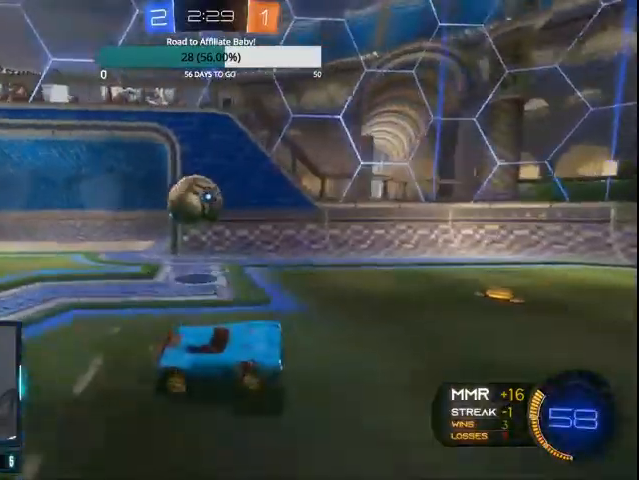
{"buttons": ["R2"], "left_stick": "left", "right_stick": "center", "events": [[400, "CIRCLE", "down"], [500, "CIRCLE", "up"]]}
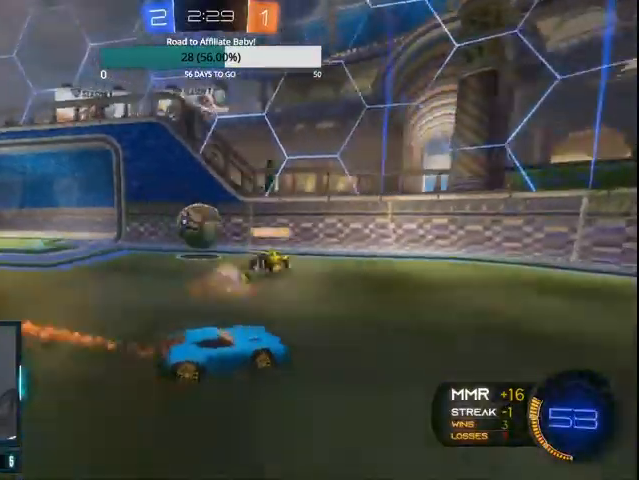
{"buttons": ["R2"], "left_stick": "right", "right_stick": "center", "events": [[100, "CIRCLE", "down"], [333, "CIRCLE", "up"], [333, "left_stick", "right"]]}
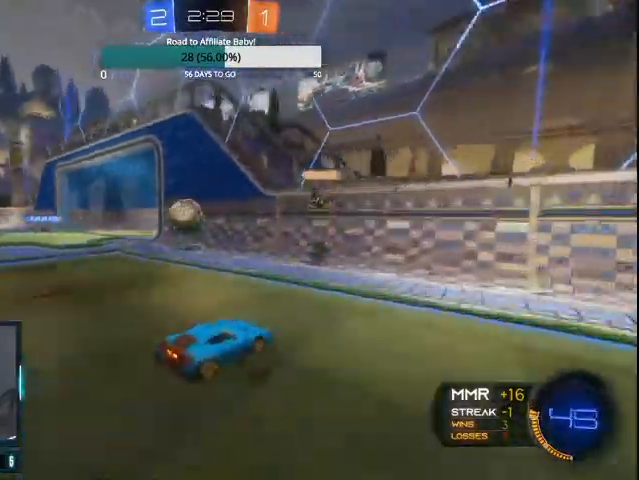
{"buttons": ["R2"], "left_stick": "right", "right_stick": "center", "events": [[67, "TRIANGLE", "down"], [100, "TRIANGLE", "up"]]}
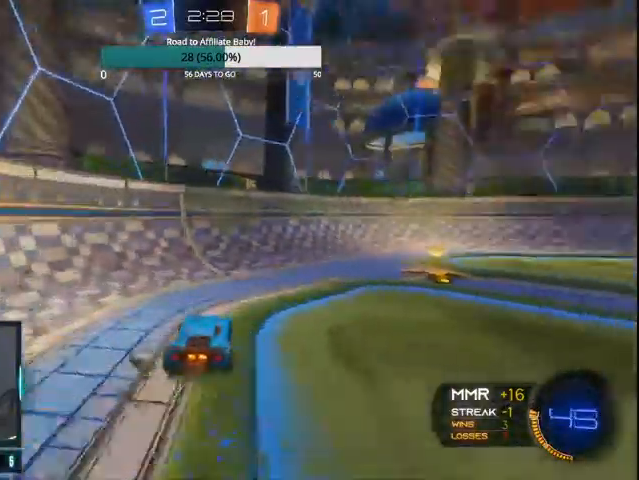
{"buttons": ["R2"], "left_stick": "right", "right_stick": "center", "events": [[100, "TRIANGLE", "down"], [167, "TRIANGLE", "up"]]}
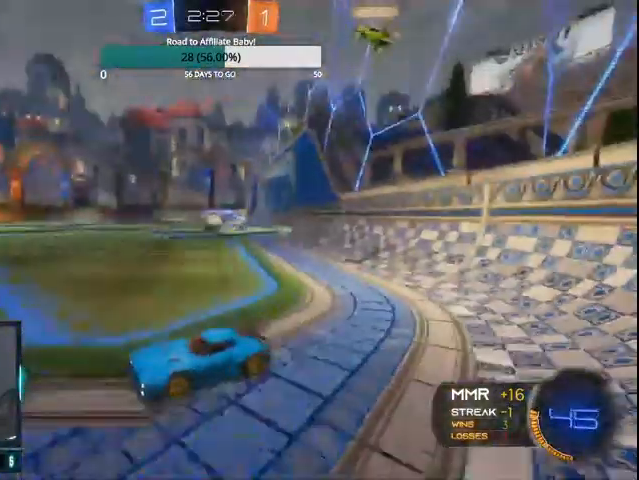
{"buttons": ["CIRCLE", "R2"], "left_stick": "center", "right_stick": "center", "events": [[300, "CIRCLE", "down"], [367, "left_stick", "center"]]}
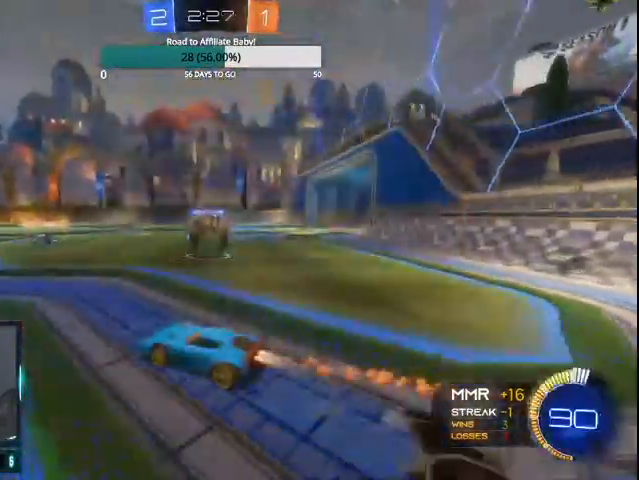
{"buttons": ["CIRCLE", "R2"], "left_stick": "left", "right_stick": "center", "events": [[33, "CIRCLE", "up"], [33, "left_stick", "right"], [333, "CIRCLE", "down"], [400, "left_stick", "center"], [500, "left_stick", "left"]]}
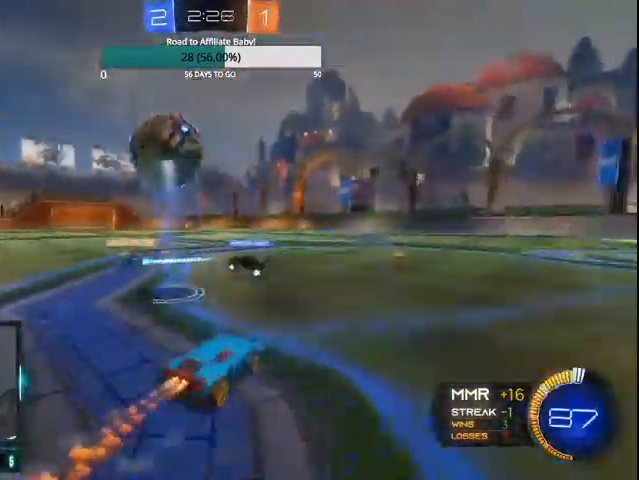
{"buttons": ["CIRCLE", "R2"], "left_stick": "center", "right_stick": "center", "events": [[300, "left_stick", "center"]]}
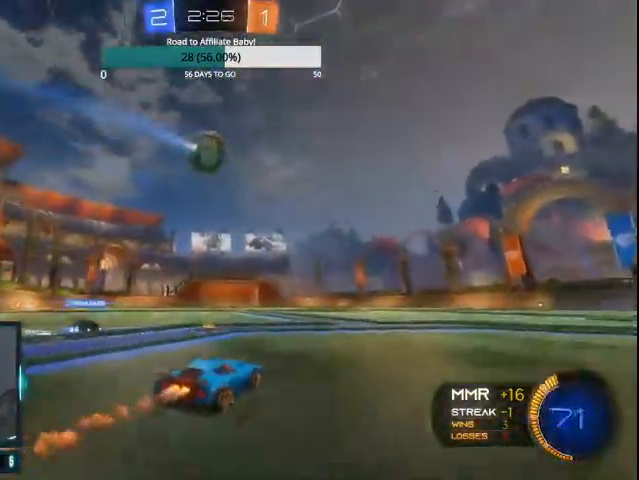
{"buttons": ["R2"], "left_stick": "right", "right_stick": "center", "events": [[467, "CIRCLE", "up"], [500, "left_stick", "right"]]}
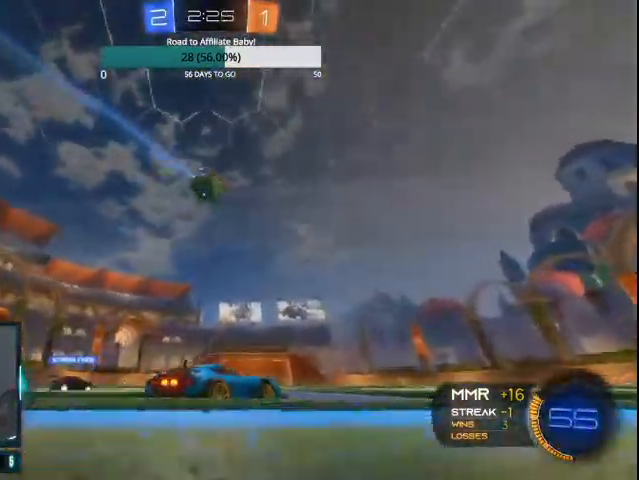
{"buttons": ["R2"], "left_stick": "center", "right_stick": "center", "events": [[433, "left_stick", "center"]]}
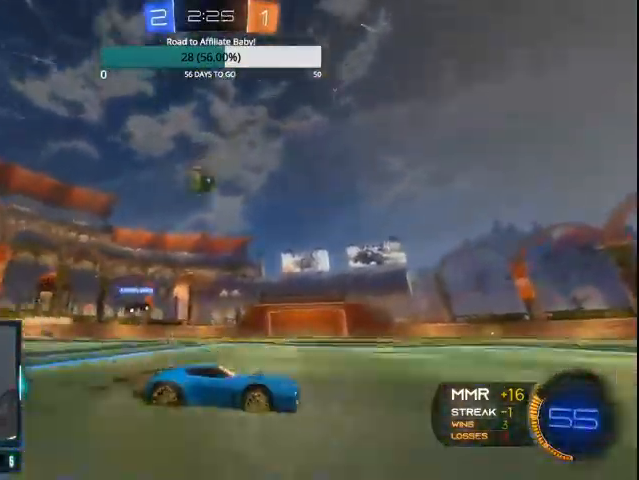
{"buttons": ["R2"], "left_stick": "center", "right_stick": "center", "events": [[267, "left_stick", "left"], [400, "left_stick", "center"]]}
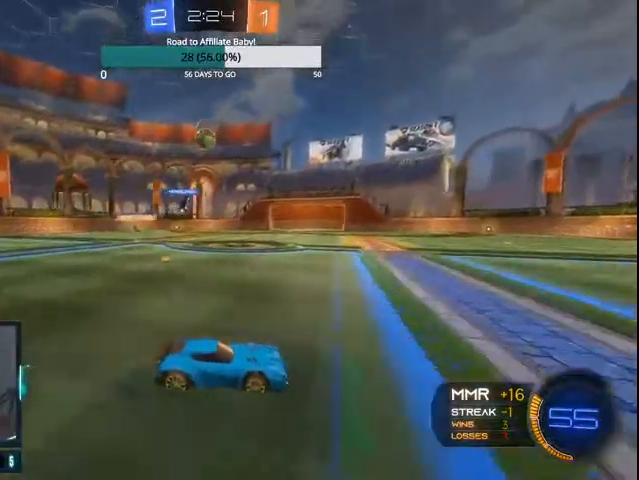
{"buttons": ["R2"], "left_stick": "left", "right_stick": "center", "events": [[100, "left_stick", "left"]]}
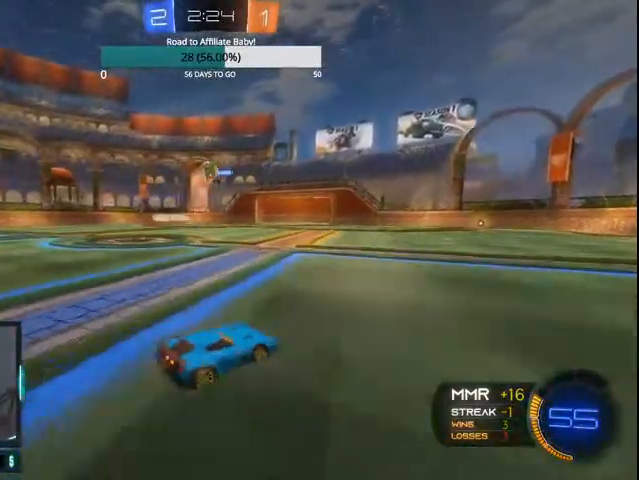
{"buttons": ["CIRCLE", "R2"], "left_stick": "right", "right_stick": "center", "events": [[300, "left_stick", "center"], [400, "left_stick", "right"], [467, "CIRCLE", "down"]]}
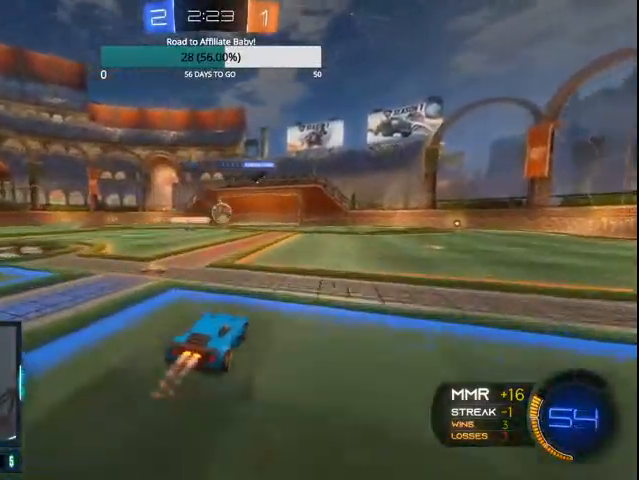
{"buttons": ["R2"], "left_stick": "right", "right_stick": "center", "events": [[100, "CIRCLE", "up"]]}
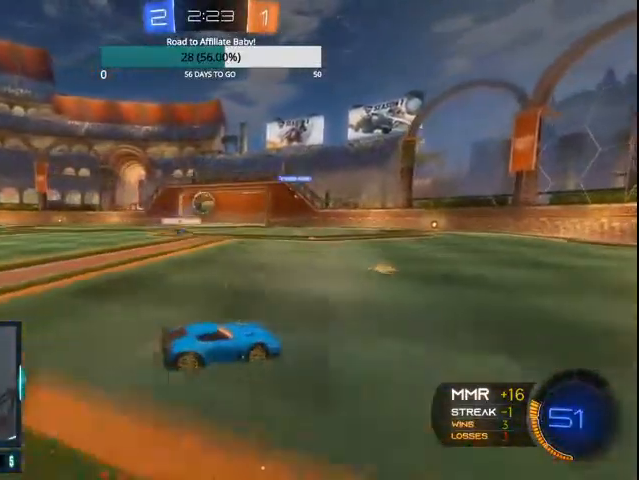
{"buttons": ["R2"], "left_stick": "right", "right_stick": "center", "events": []}
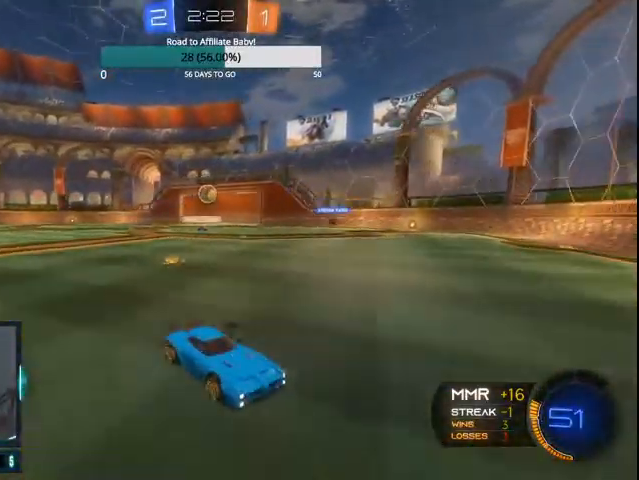
{"buttons": ["R2"], "left_stick": "left", "right_stick": "center", "events": [[167, "left_stick", "center"], [233, "left_stick", "left"]]}
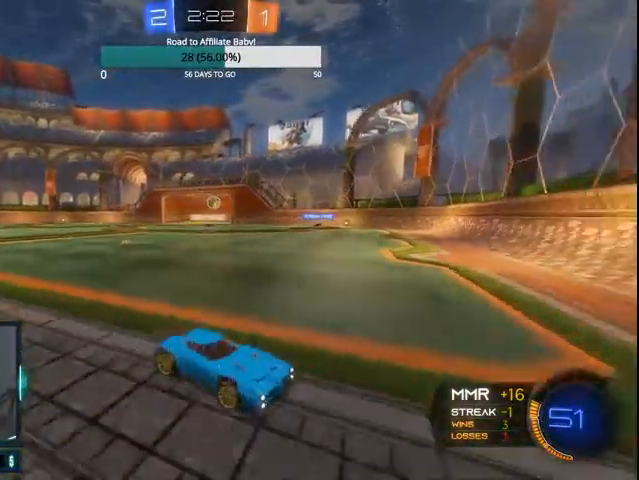
{"buttons": ["R2"], "left_stick": "center", "right_stick": "center", "events": [[400, "left_stick", "center"]]}
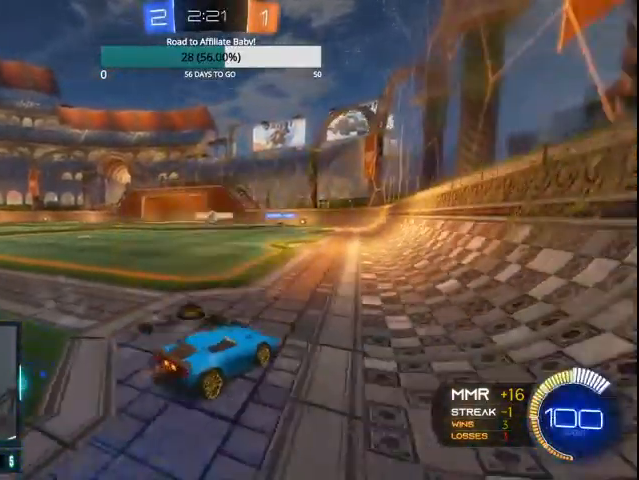
{"buttons": ["L2"], "left_stick": "center", "right_stick": "center", "events": [[300, "R2", "up"], [367, "L2", "down"]]}
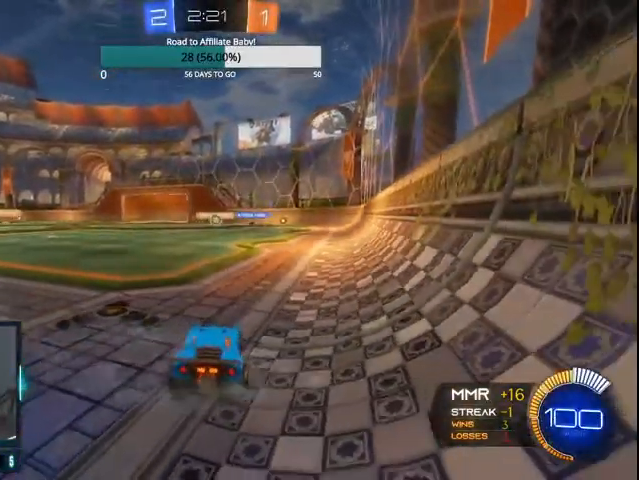
{"buttons": [], "left_stick": "center", "right_stick": "center", "events": [[67, "left_stick", "left"], [267, "left_stick", "center"], [367, "L2", "up"]]}
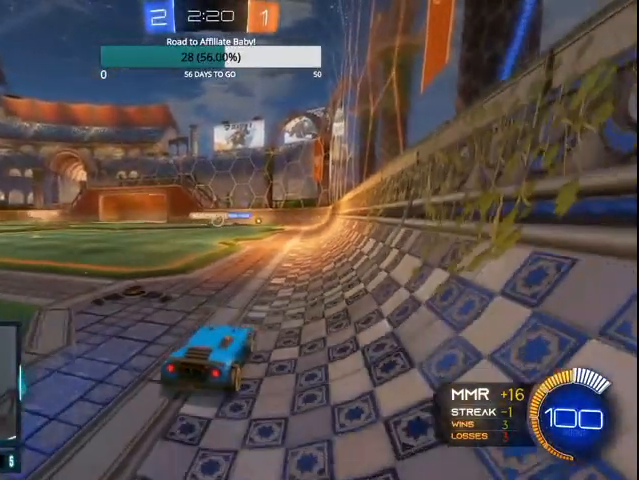
{"buttons": [], "left_stick": "center", "right_stick": "center", "events": []}
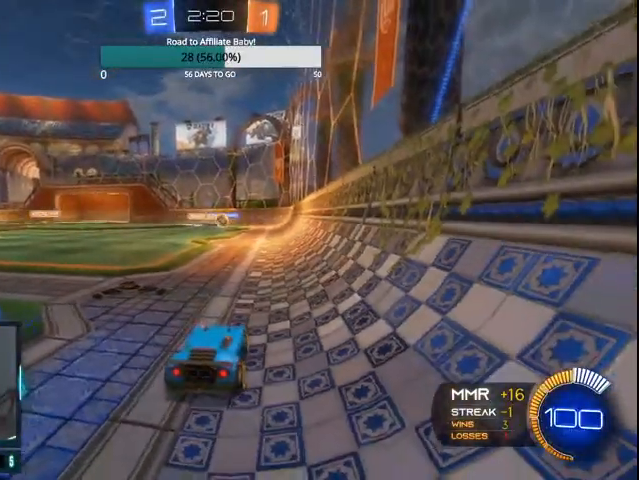
{"buttons": ["L2"], "left_stick": "left", "right_stick": "center", "events": [[100, "L2", "down"], [200, "left_stick", "left"]]}
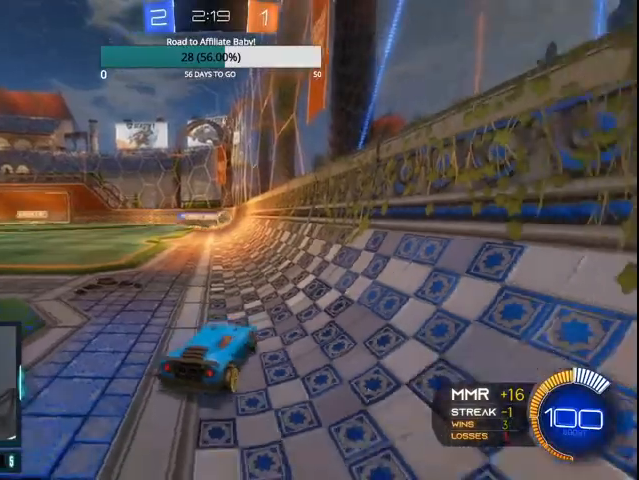
{"buttons": ["L2"], "left_stick": "center", "right_stick": "center", "events": [[167, "left_stick", "center"]]}